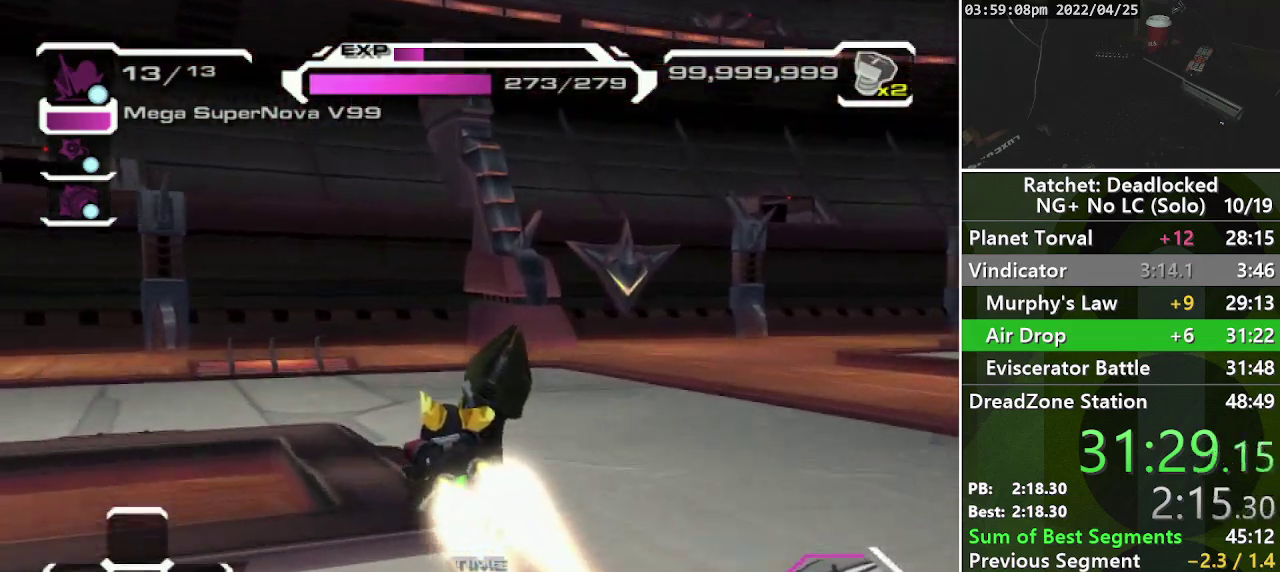
Gameplay with a controller (PlayStation layout); each line is a JSON object with the inputs held at the frame after it. "events" lists button and stick changes between this image and that frame as [ms after this image, input, new state], when the widget could be followed in between. Not read: L3 R3.
{"buttons": [], "left_stick": "down-left", "right_stick": "center", "events": [[467, "left_stick", "down-left"]]}
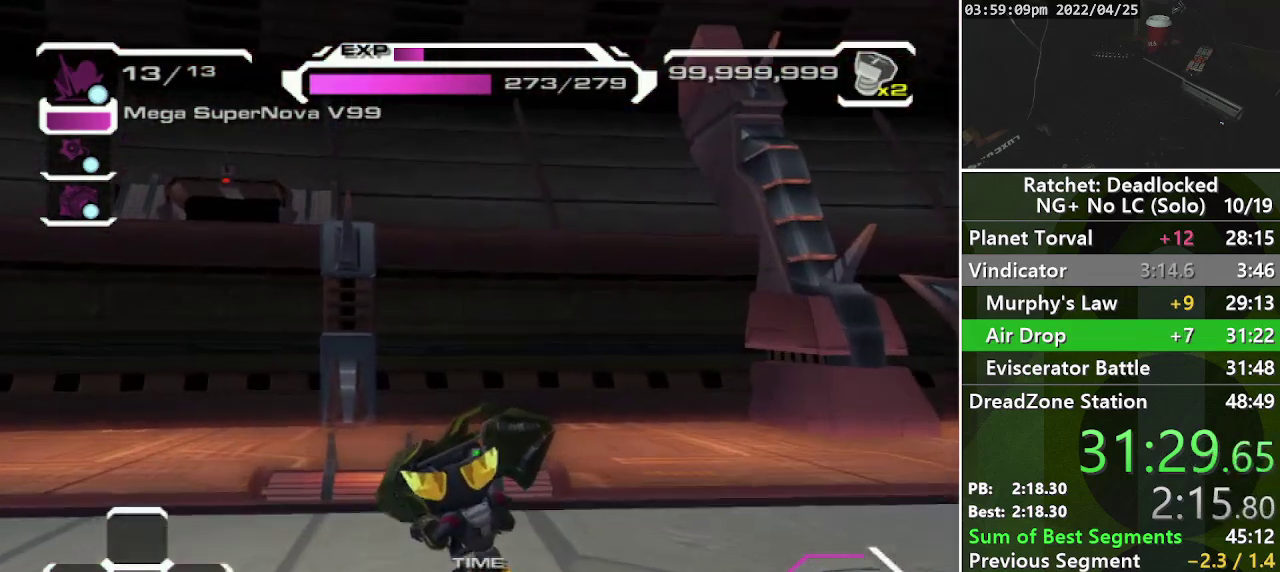
{"buttons": [], "left_stick": "up", "right_stick": "left", "events": [[33, "right_stick", "left"], [317, "left_stick", "left"], [400, "left_stick", "up-left"], [467, "left_stick", "up"]]}
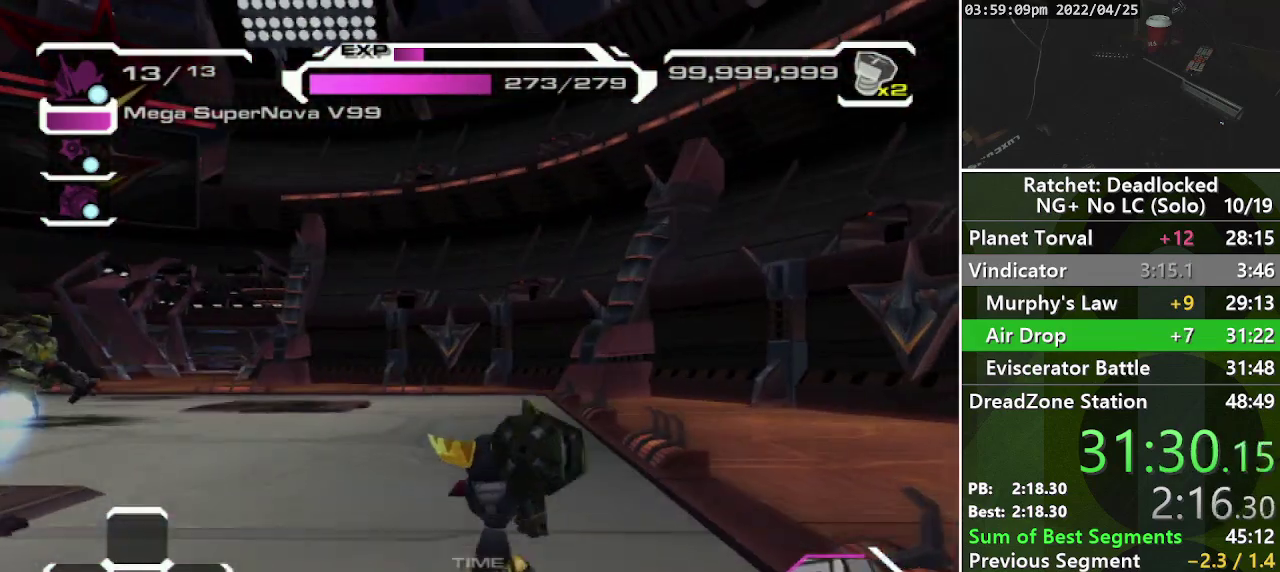
{"buttons": [], "left_stick": "center", "right_stick": "center", "events": [[33, "right_stick", "center"], [100, "L2", "down"], [167, "L2", "up"], [250, "L2", "down"], [250, "left_stick", "up-left"], [300, "L2", "up"], [433, "left_stick", "center"]]}
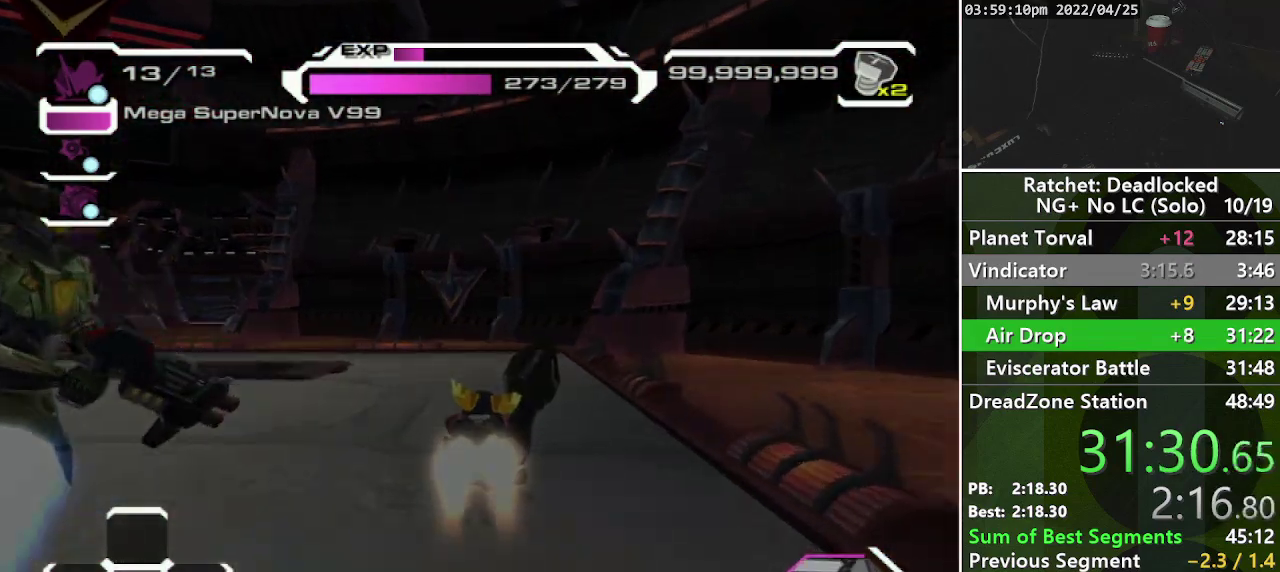
{"buttons": ["CROSS"], "left_stick": "center", "right_stick": "center"}
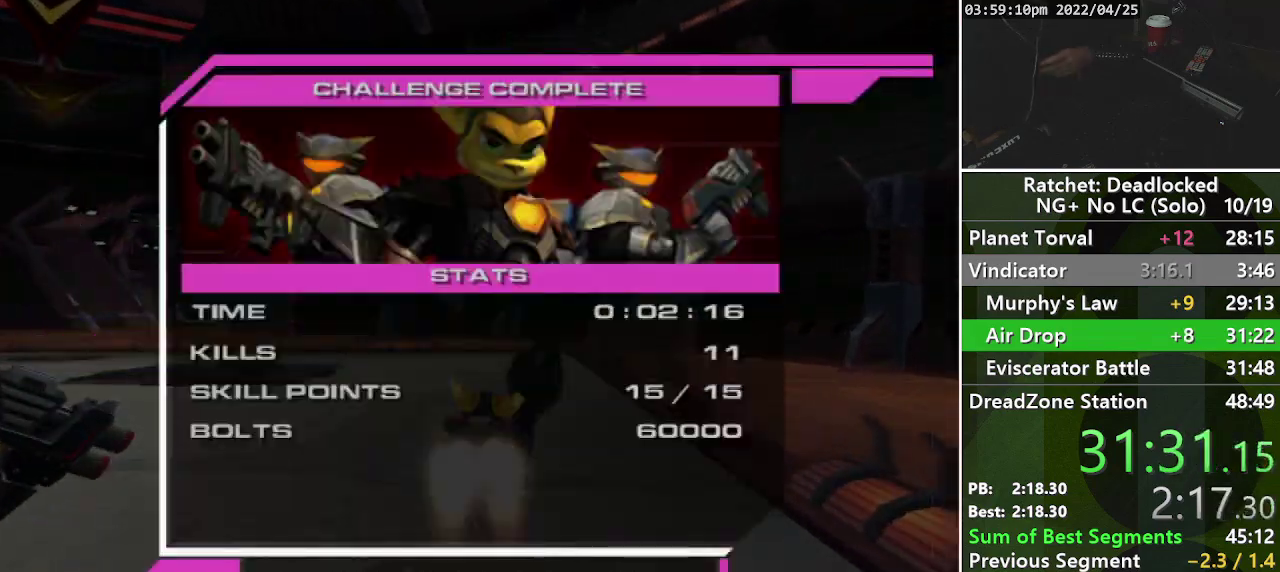
{"buttons": [], "left_stick": "center", "right_stick": "center"}
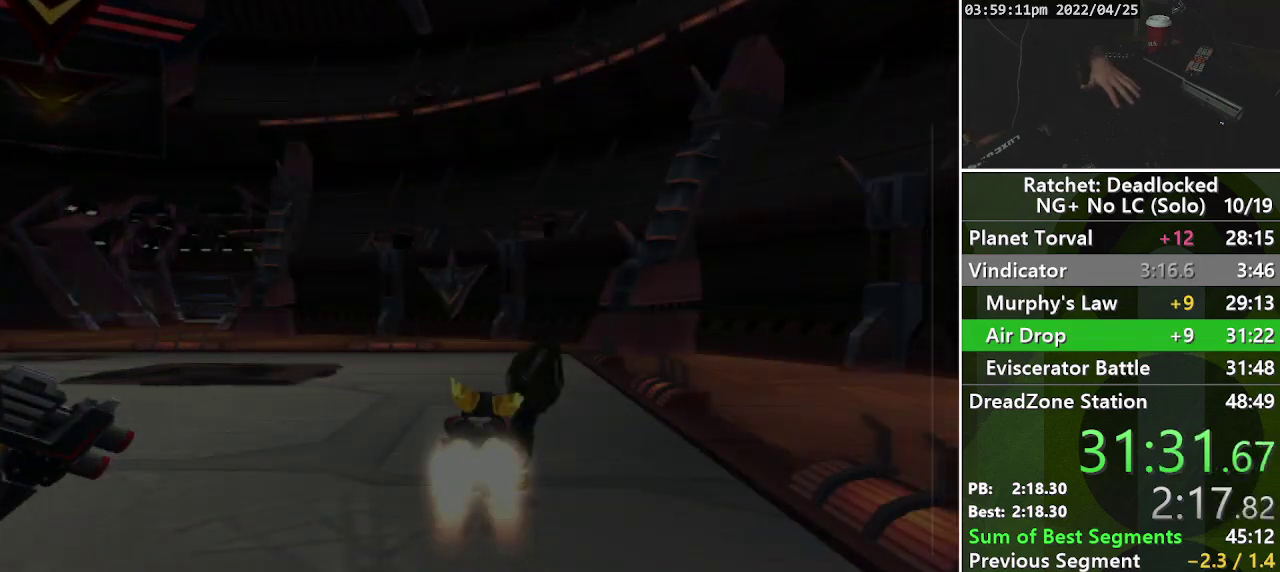
{"buttons": [], "left_stick": "center", "right_stick": "center", "events": []}
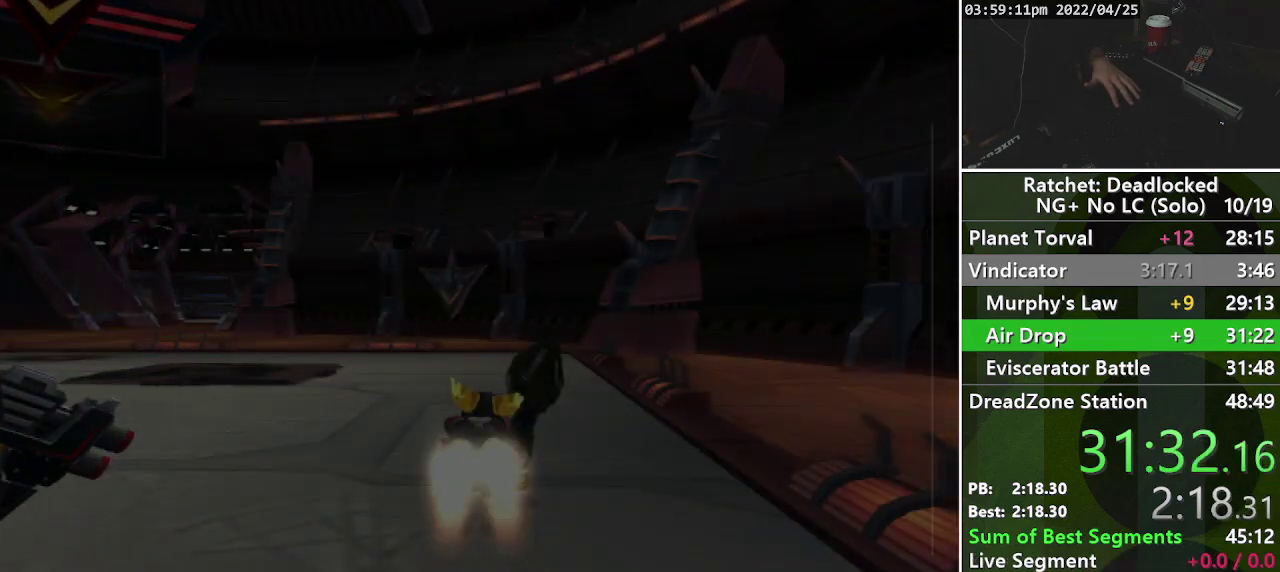
{"buttons": [], "left_stick": "center", "right_stick": "center", "events": []}
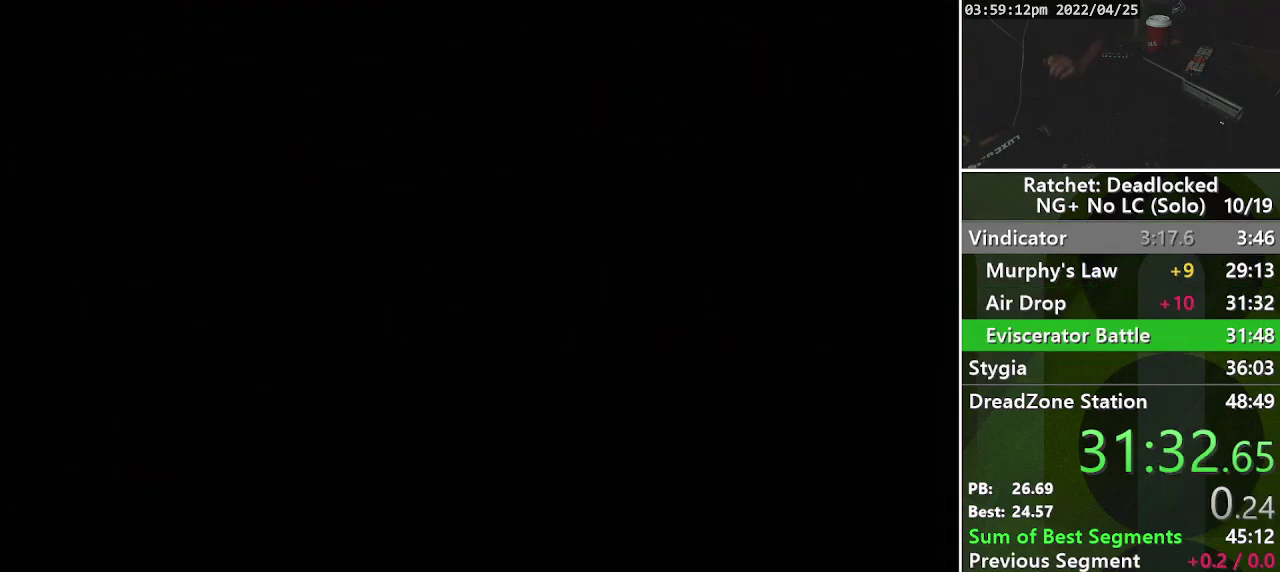
{"buttons": [], "left_stick": "center", "right_stick": "center", "events": []}
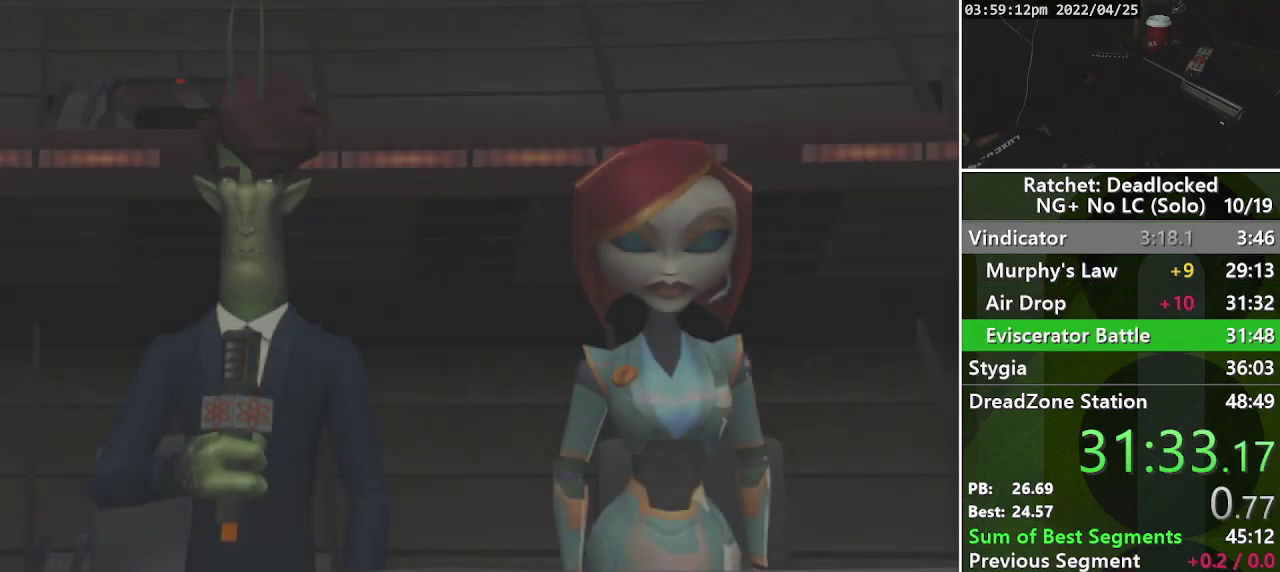
{"buttons": [], "left_stick": "up", "right_stick": "center", "events": [[200, "left_stick", "up"], [217, "START", "down"], [417, "START", "up"]]}
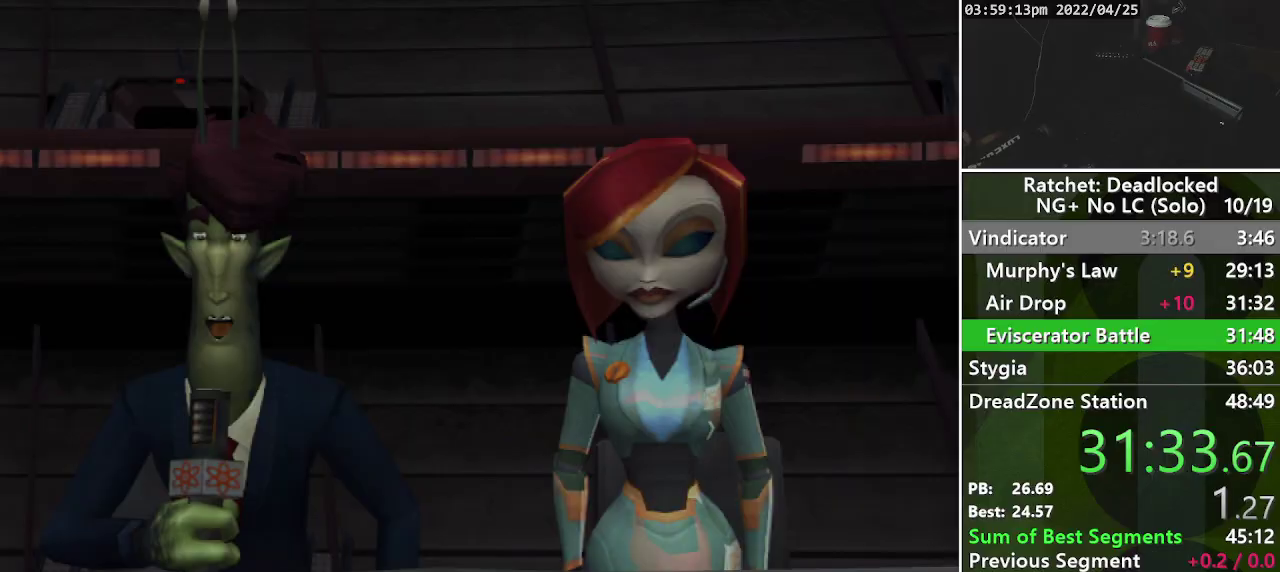
{"buttons": ["R1"], "left_stick": "up", "right_stick": "center", "events": [[33, "START", "down"], [183, "START", "up"], [500, "R1", "down"]]}
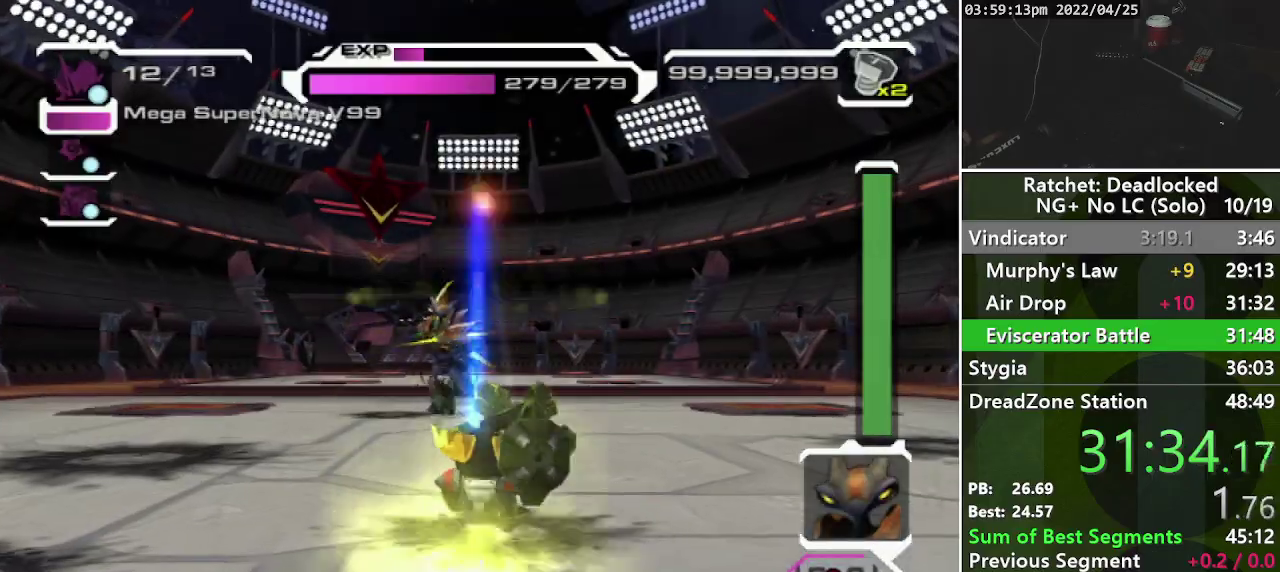
{"buttons": [], "left_stick": "down-left", "right_stick": "center", "events": [[83, "R1", "up"], [250, "left_stick", "down-left"]]}
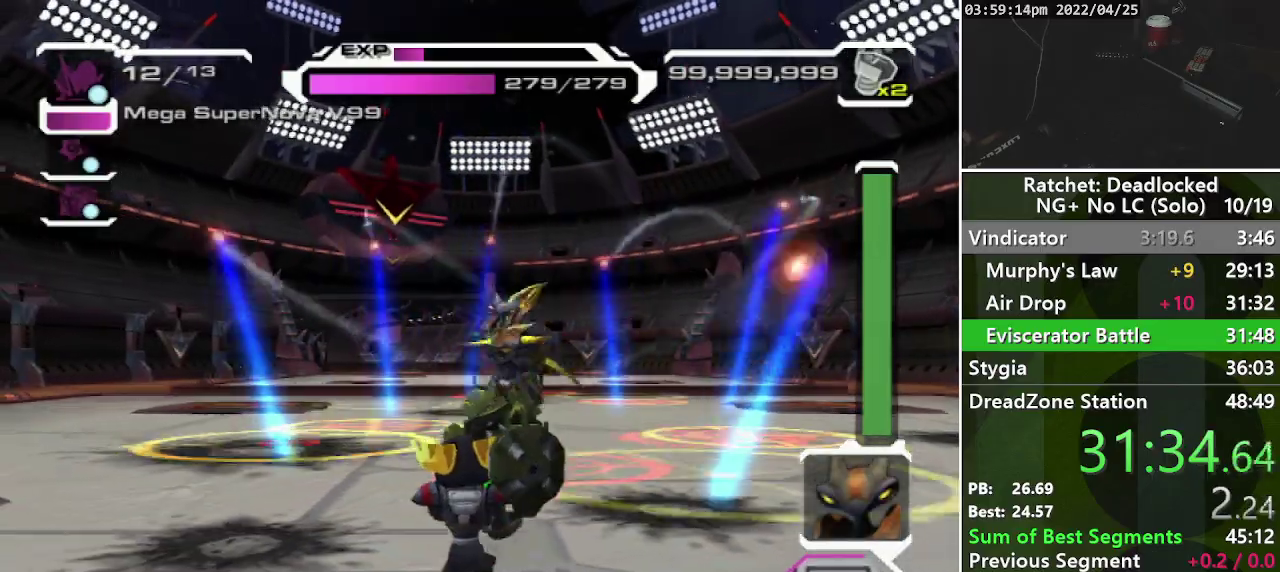
{"buttons": ["R1"], "left_stick": "up-right", "right_stick": "center"}
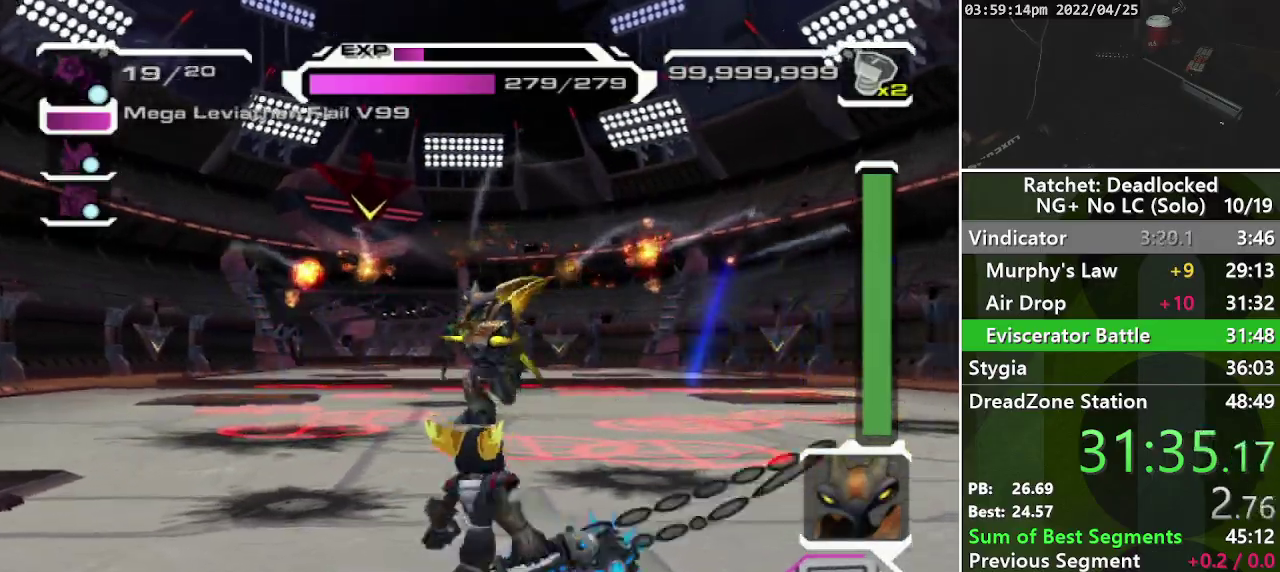
{"buttons": [], "left_stick": "up", "right_stick": "center"}
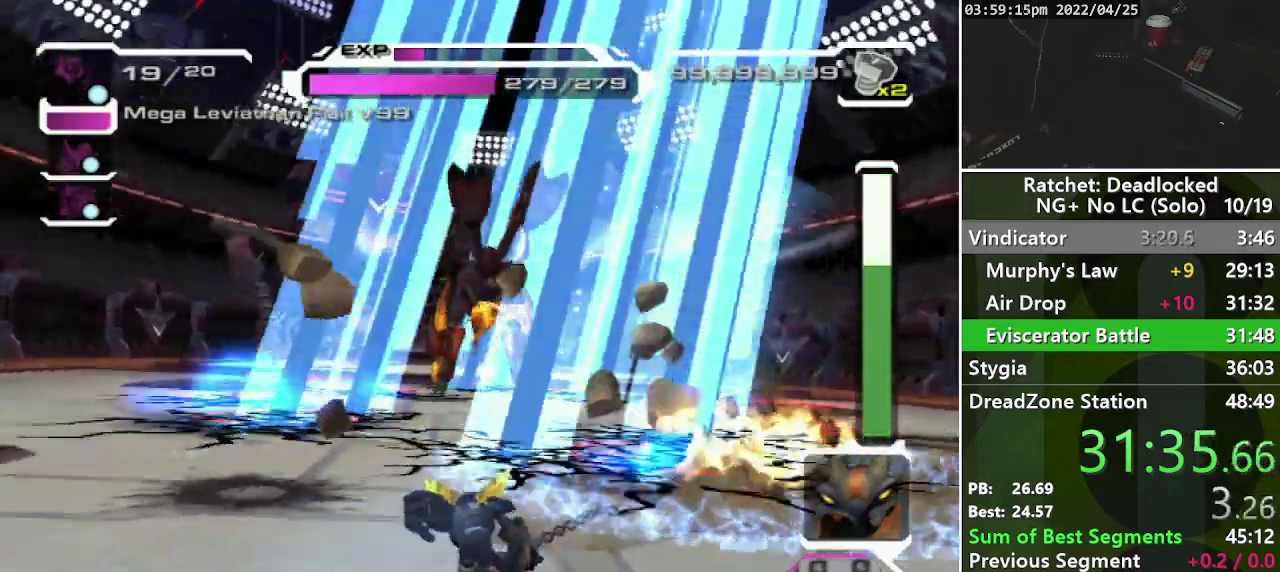
{"buttons": ["R1"], "left_stick": "up", "right_stick": "center", "events": [[67, "R1", "down"], [117, "R1", "up"], [183, "R1", "down"], [267, "R1", "up"], [333, "R1", "down"], [417, "R1", "up"], [467, "R1", "down"]]}
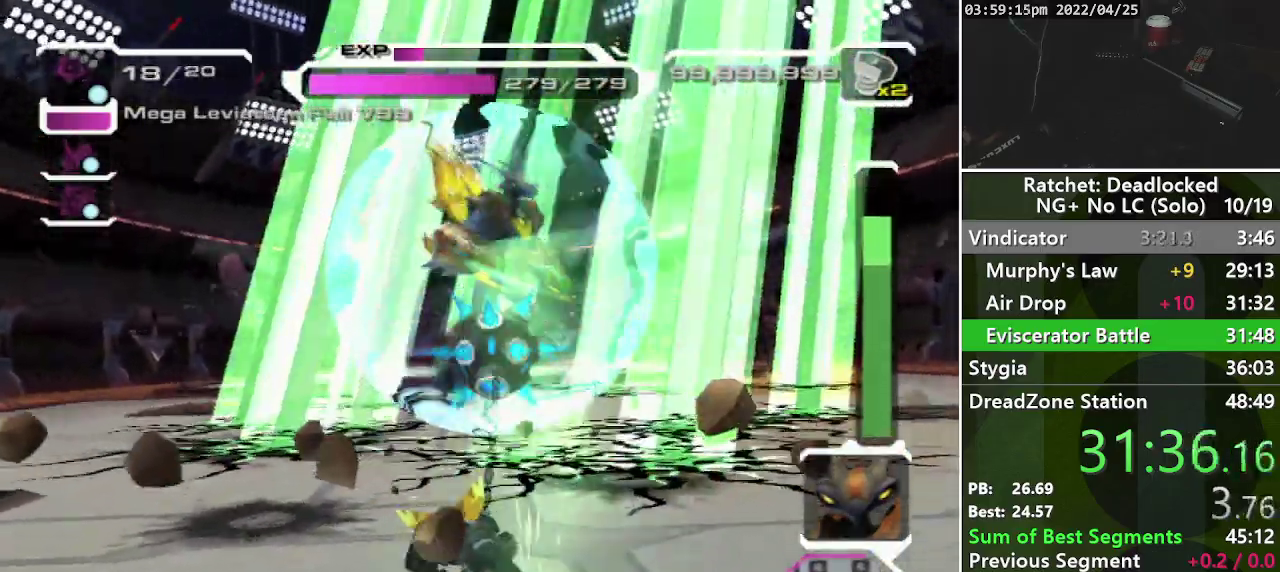
{"buttons": ["R2"], "left_stick": "center", "right_stick": "center", "events": [[50, "R1", "up"], [117, "R1", "down"], [200, "R1", "up"], [400, "R2", "down"], [417, "left_stick", "center"]]}
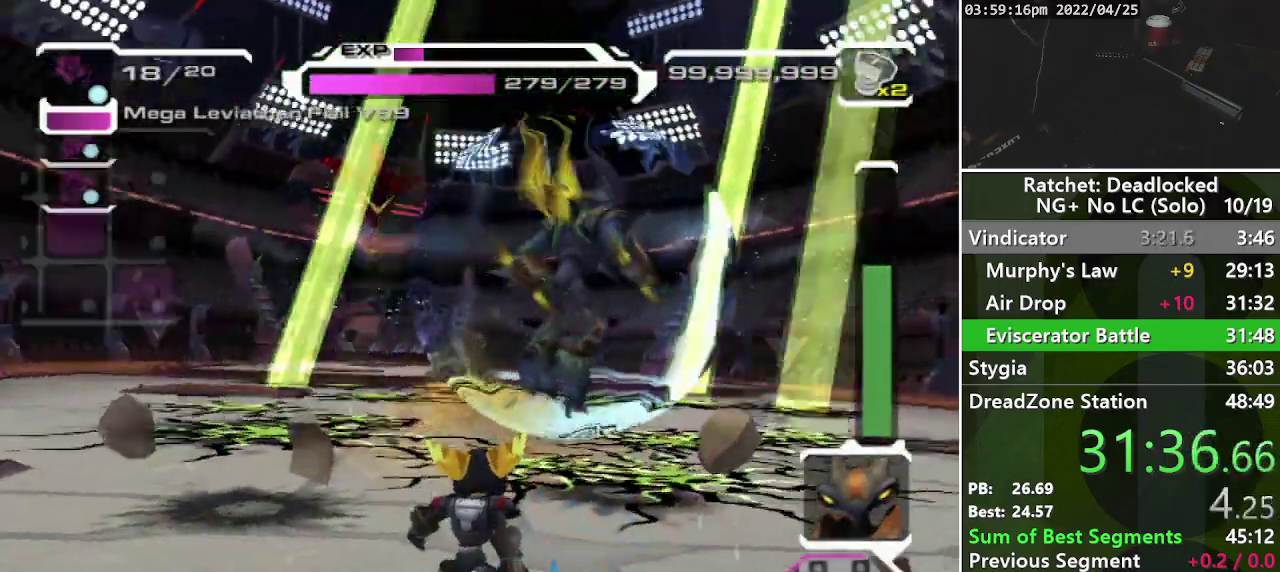
{"buttons": ["R2"], "left_stick": "center", "right_stick": "center", "events": [[150, "right_stick", "up"], [217, "right_stick", "up-right"], [300, "right_stick", "center"]]}
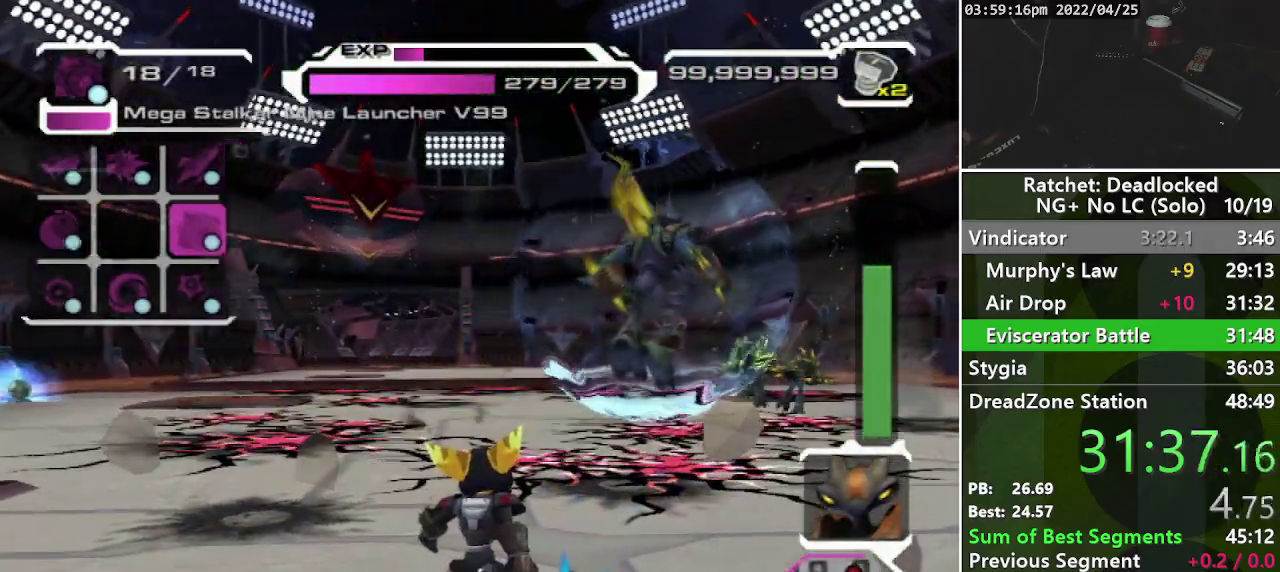
{"buttons": [], "left_stick": "center", "right_stick": "center", "events": [[50, "R2", "up"], [250, "R2", "down"], [500, "R2", "up"]]}
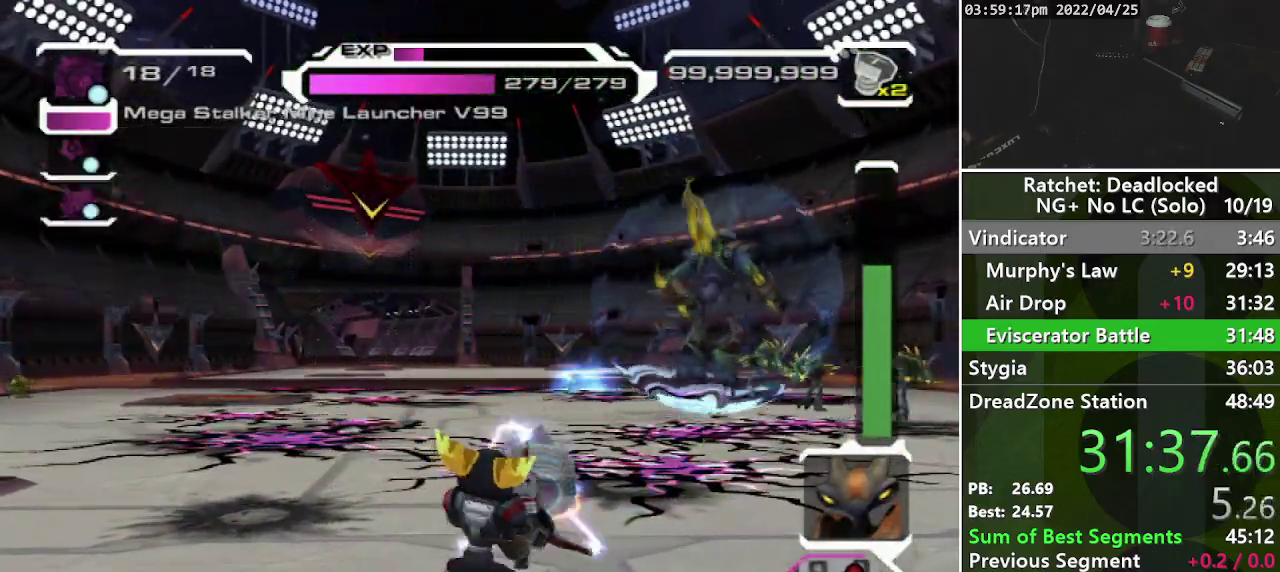
{"buttons": [], "left_stick": "center", "right_stick": "center", "events": [[283, "R2", "down"], [350, "R2", "up"]]}
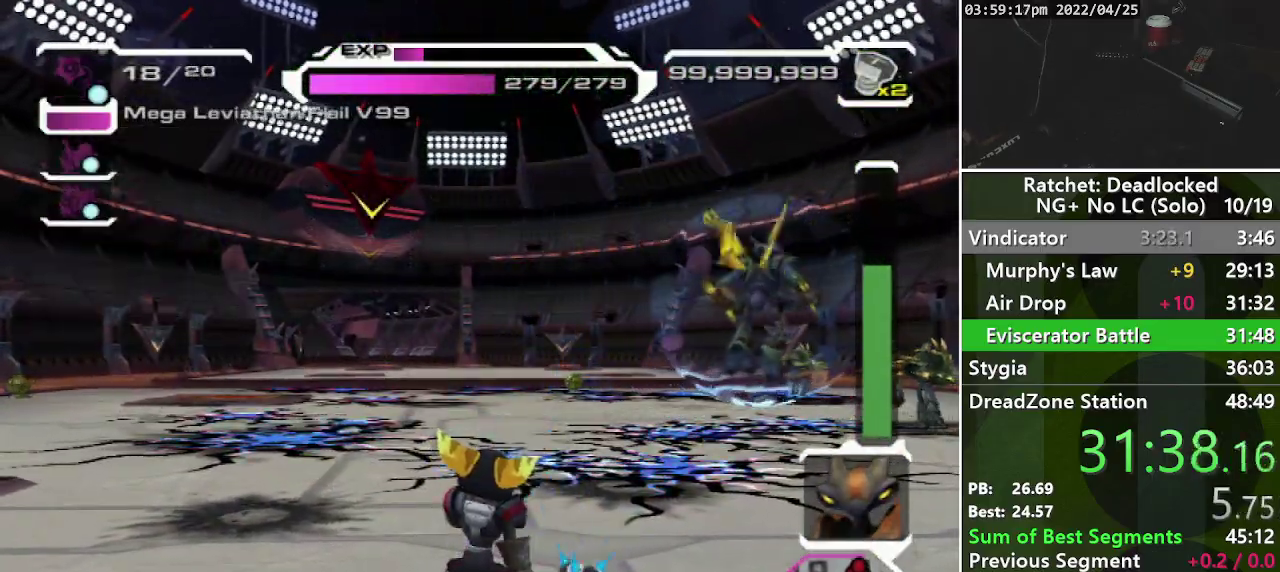
{"buttons": [], "left_stick": "up", "right_stick": "center", "events": [[83, "right_stick", "right"], [183, "left_stick", "up"], [250, "R2", "down"], [250, "right_stick", "center"], [317, "R2", "up"]]}
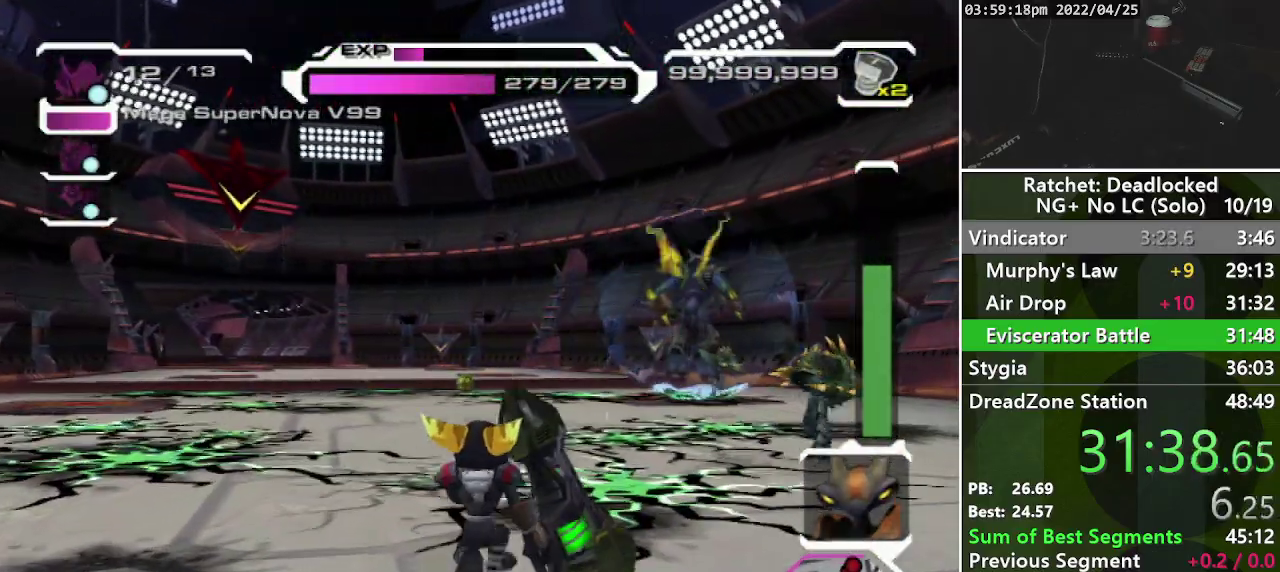
{"buttons": [], "left_stick": "right", "right_stick": "center", "events": [[17, "R1", "down"], [83, "R1", "up"], [167, "R1", "down"], [250, "R1", "up"], [300, "R1", "down"], [383, "R1", "up"], [383, "left_stick", "up-right"], [500, "left_stick", "right"]]}
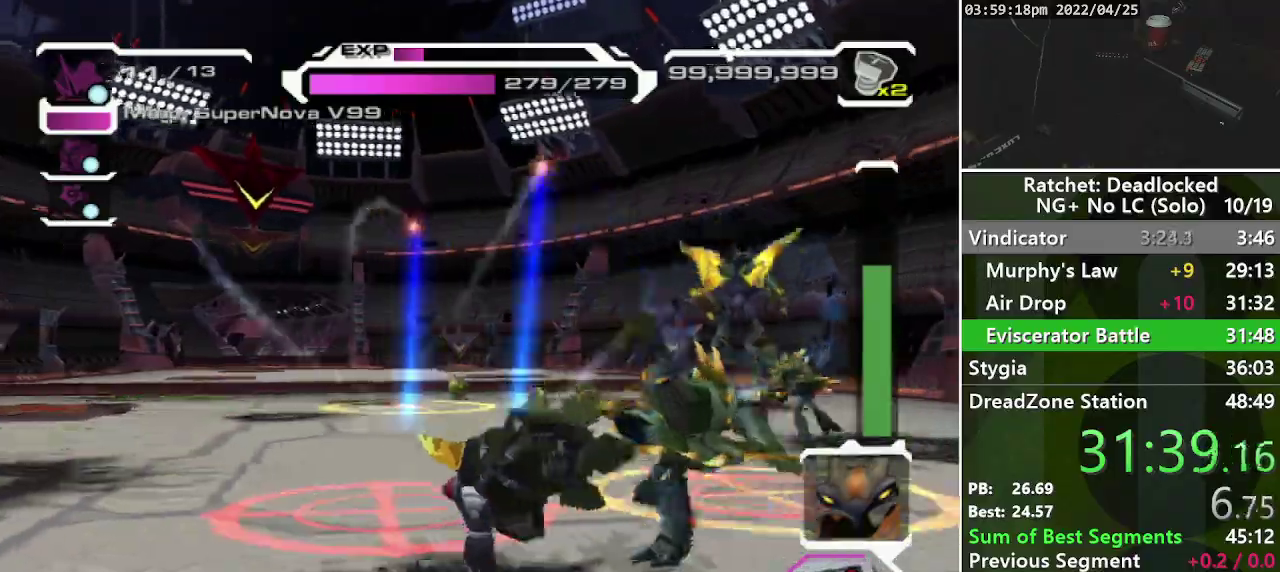
{"buttons": [], "left_stick": "right", "right_stick": "center", "events": [[383, "R1", "down"], [500, "R1", "up"]]}
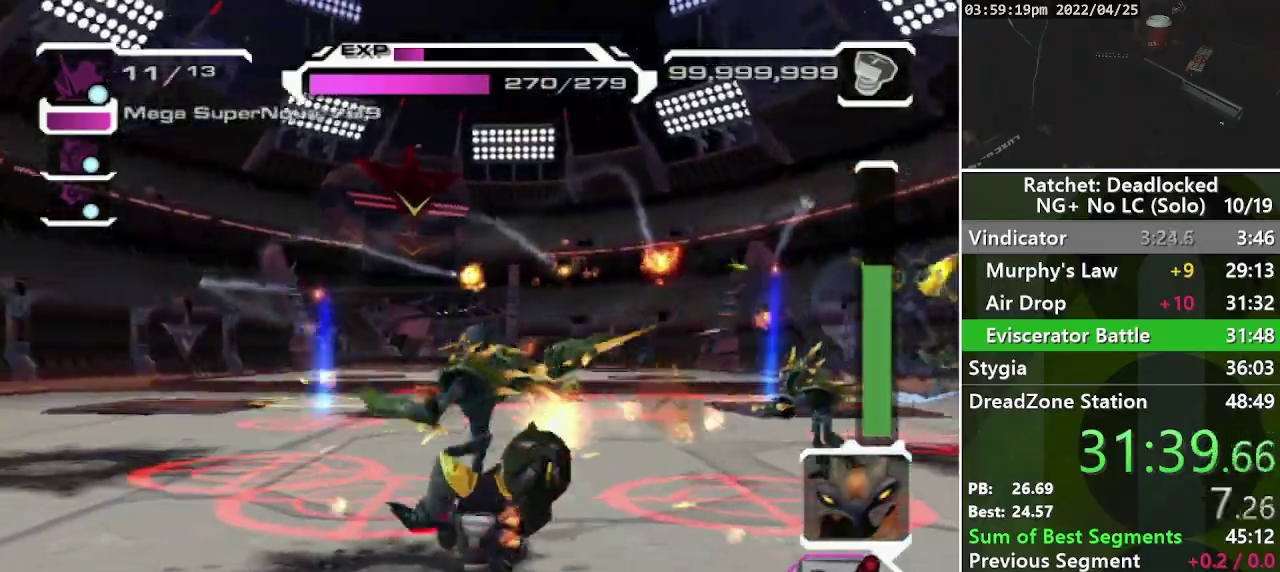
{"buttons": [], "left_stick": "up", "right_stick": "center", "events": [[67, "right_stick", "right"], [150, "left_stick", "up-right"], [200, "left_stick", "up"], [250, "R1", "down"], [267, "right_stick", "center"], [350, "R1", "up"], [417, "R1", "down"], [500, "R1", "up"]]}
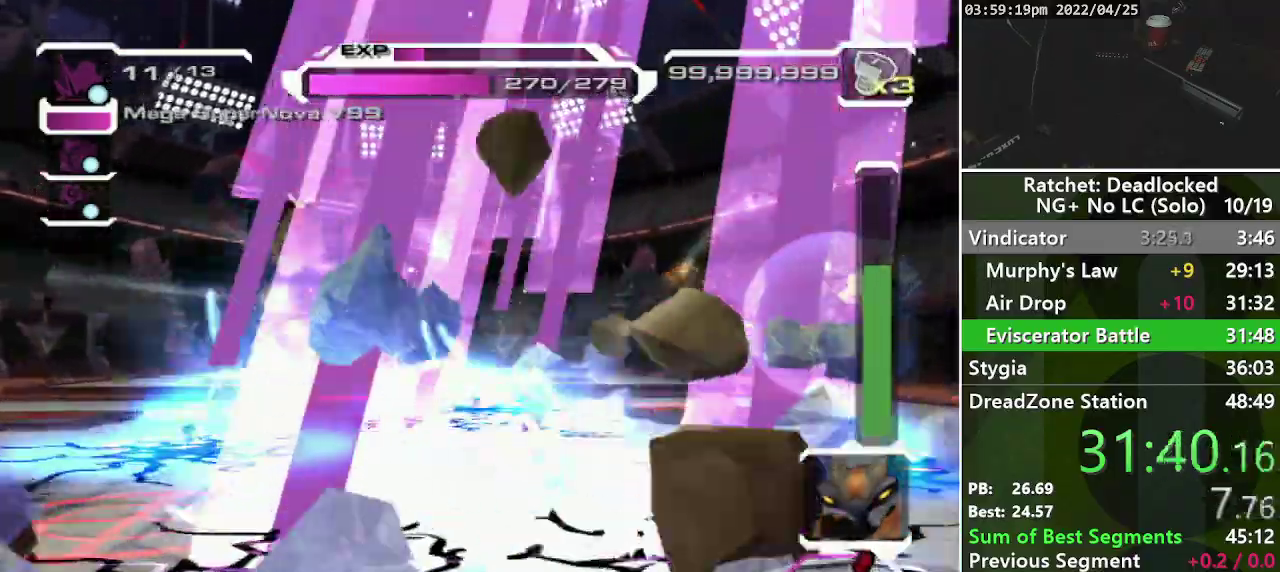
{"buttons": ["R1"], "left_stick": "up", "right_stick": "center", "events": [[50, "R1", "down"], [150, "R1", "up"], [150, "left_stick", "up-right"], [200, "right_stick", "right"], [433, "R1", "down"], [433, "right_stick", "center"], [500, "left_stick", "up"]]}
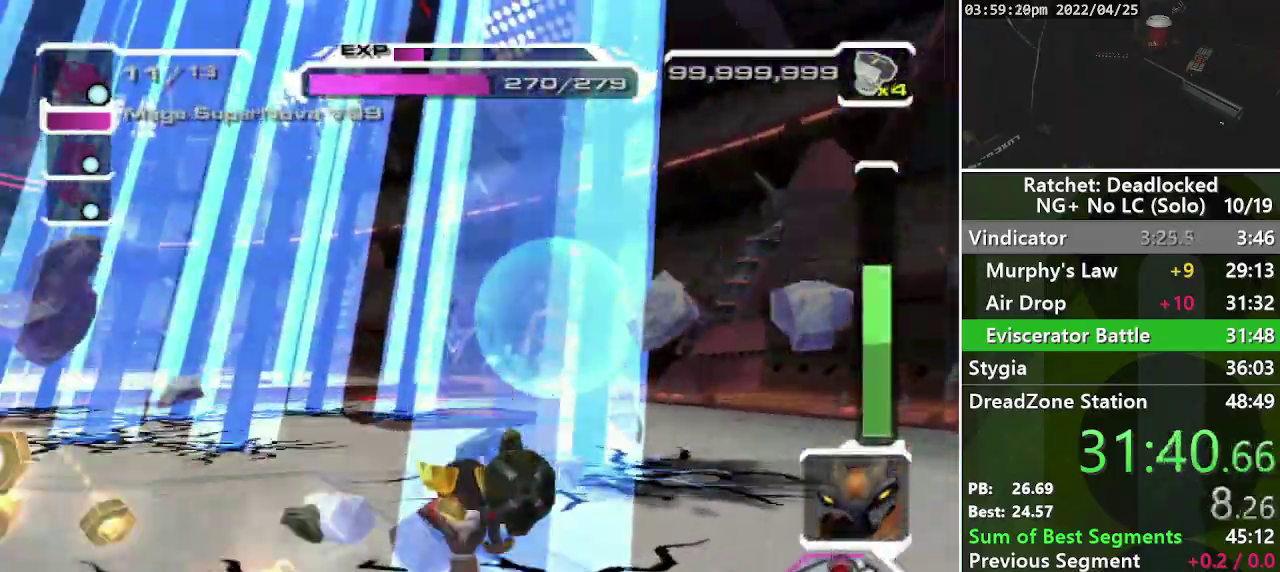
{"buttons": [], "left_stick": "left", "right_stick": "left", "events": [[17, "R1", "up"], [83, "R1", "down"], [167, "left_stick", "up-left"], [183, "R1", "up"], [267, "R1", "down"], [317, "R1", "up"], [367, "left_stick", "left"], [467, "right_stick", "left"]]}
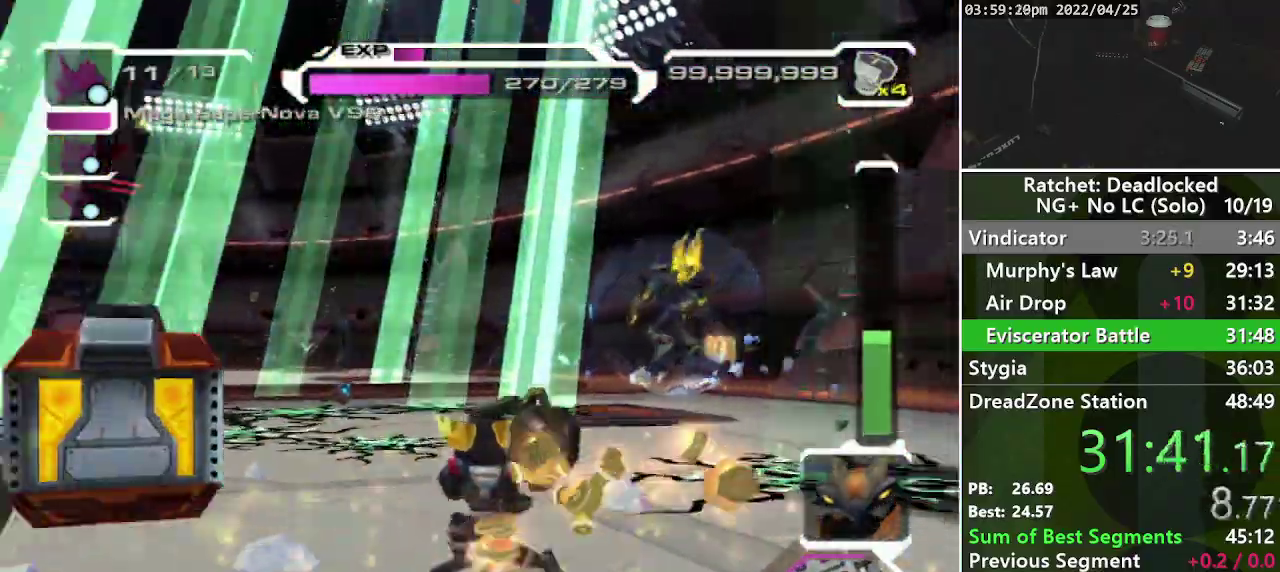
{"buttons": ["R1"], "left_stick": "up", "right_stick": "center"}
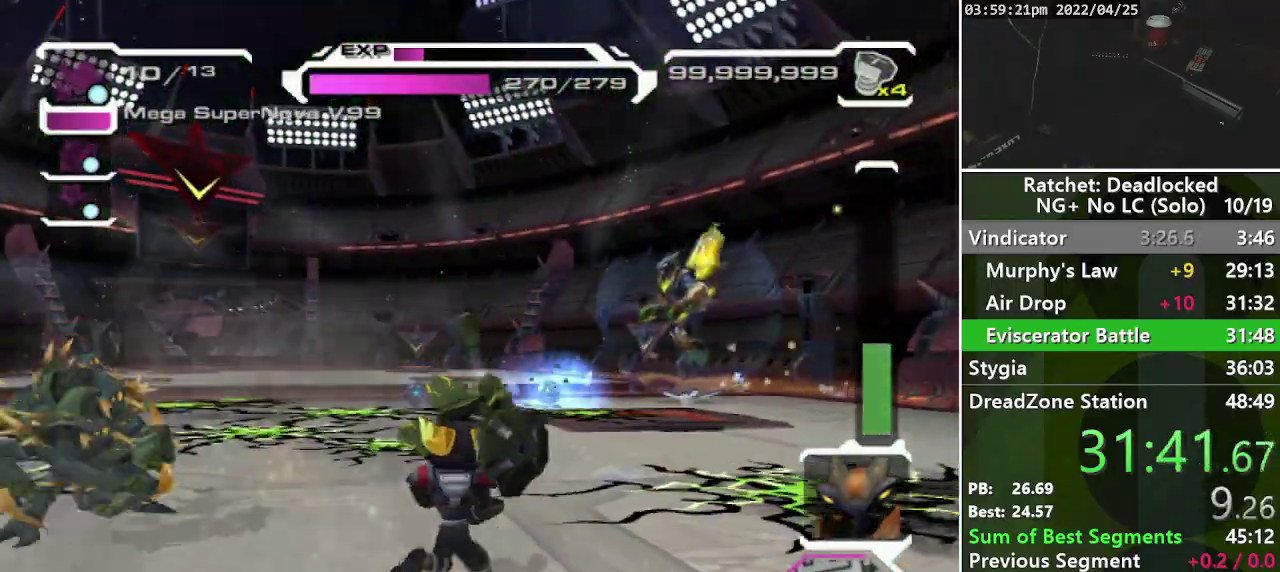
{"buttons": [], "left_stick": "left", "right_stick": "center"}
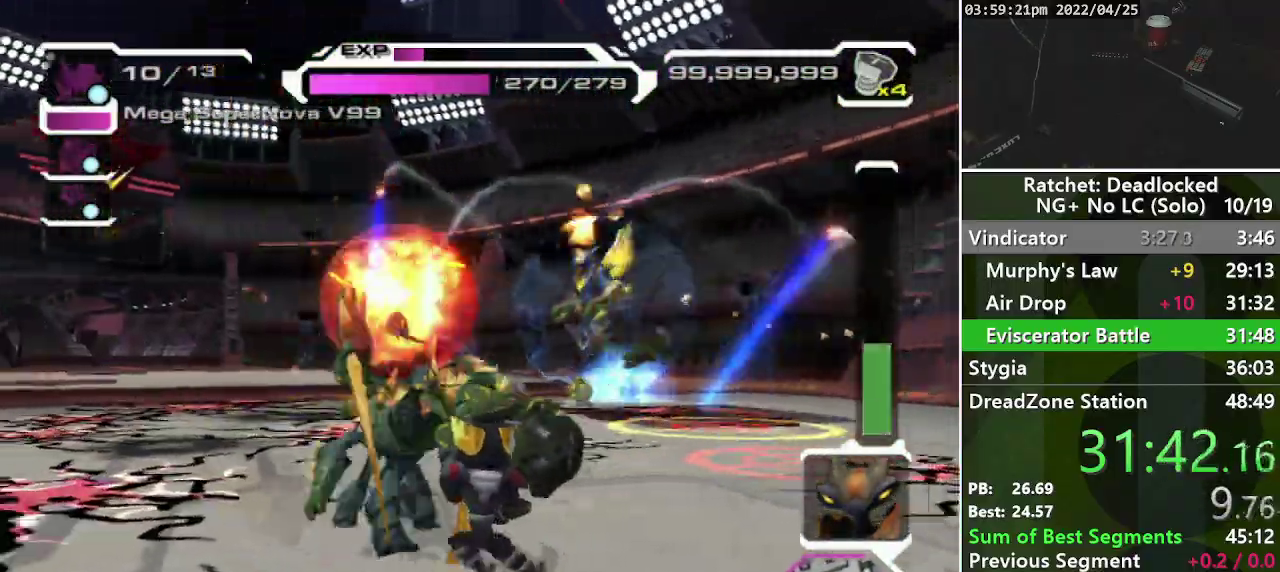
{"buttons": [], "left_stick": "down", "right_stick": "center", "events": [[33, "right_stick", "left"], [83, "left_stick", "up-left"], [100, "right_stick", "down-left"], [217, "left_stick", "down"], [317, "right_stick", "center"]]}
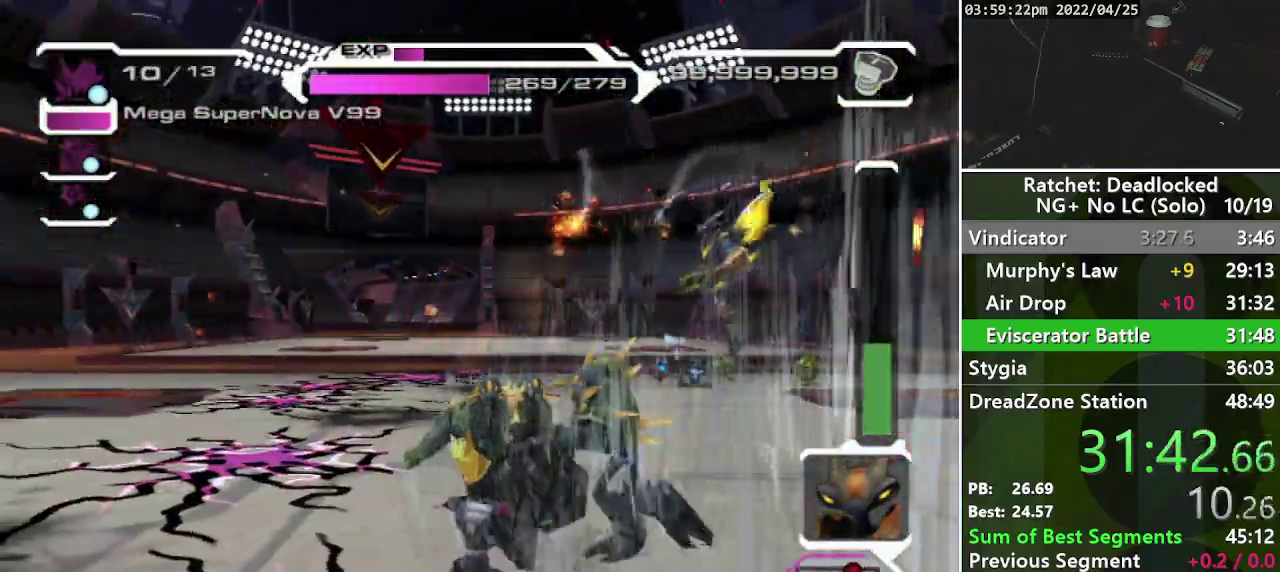
{"buttons": [], "left_stick": "left", "right_stick": "center", "events": [[67, "R1", "down"], [100, "left_stick", "down-right"], [167, "R1", "up"], [217, "left_stick", "right"], [283, "left_stick", "up-right"], [333, "left_stick", "up"], [383, "left_stick", "up-left"], [467, "left_stick", "left"]]}